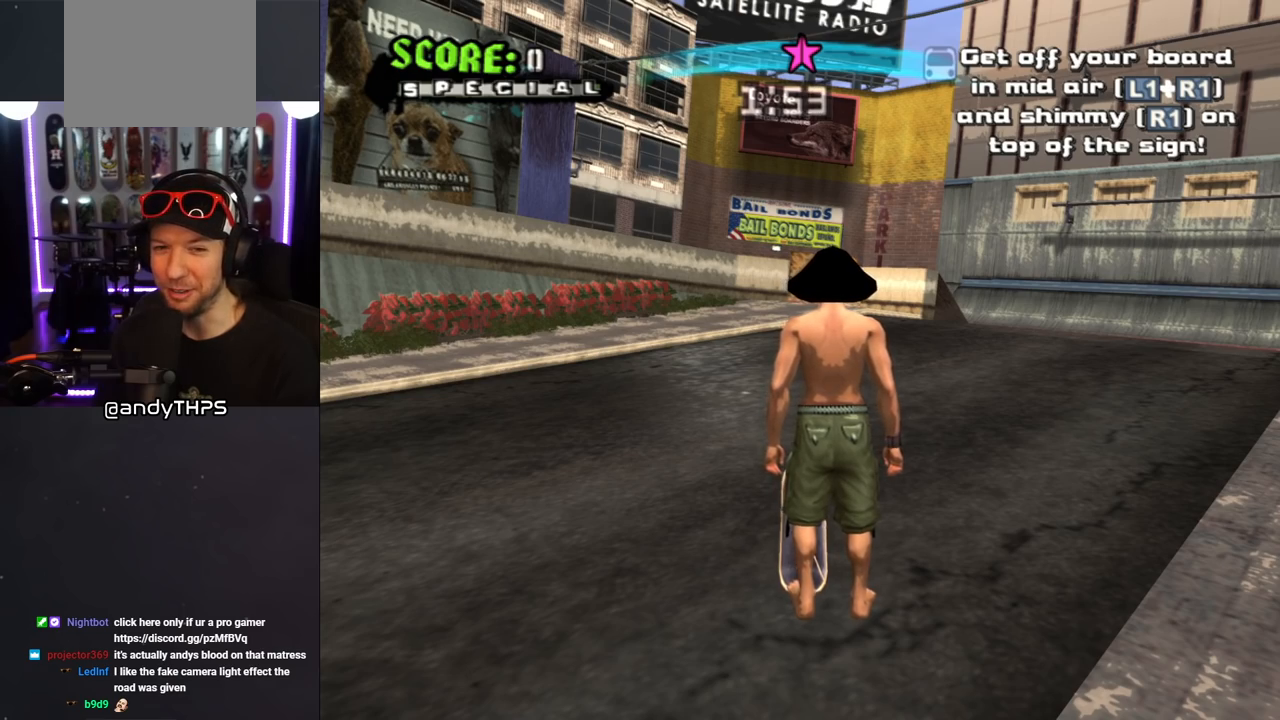
Gameplay with a controller (PlayStation layout); each line is a JSON object with the inputs held at the frame after it. "events" lists button and stick changes between this image and that frame as [ms after this image, input, new state], when the widget could be followed in between. Not read: L2 R1.
{"buttons": ["CROSS"], "left_stick": "center", "right_stick": "center", "events": [[83, "CROSS", "up"], [133, "CROSS", "down"]]}
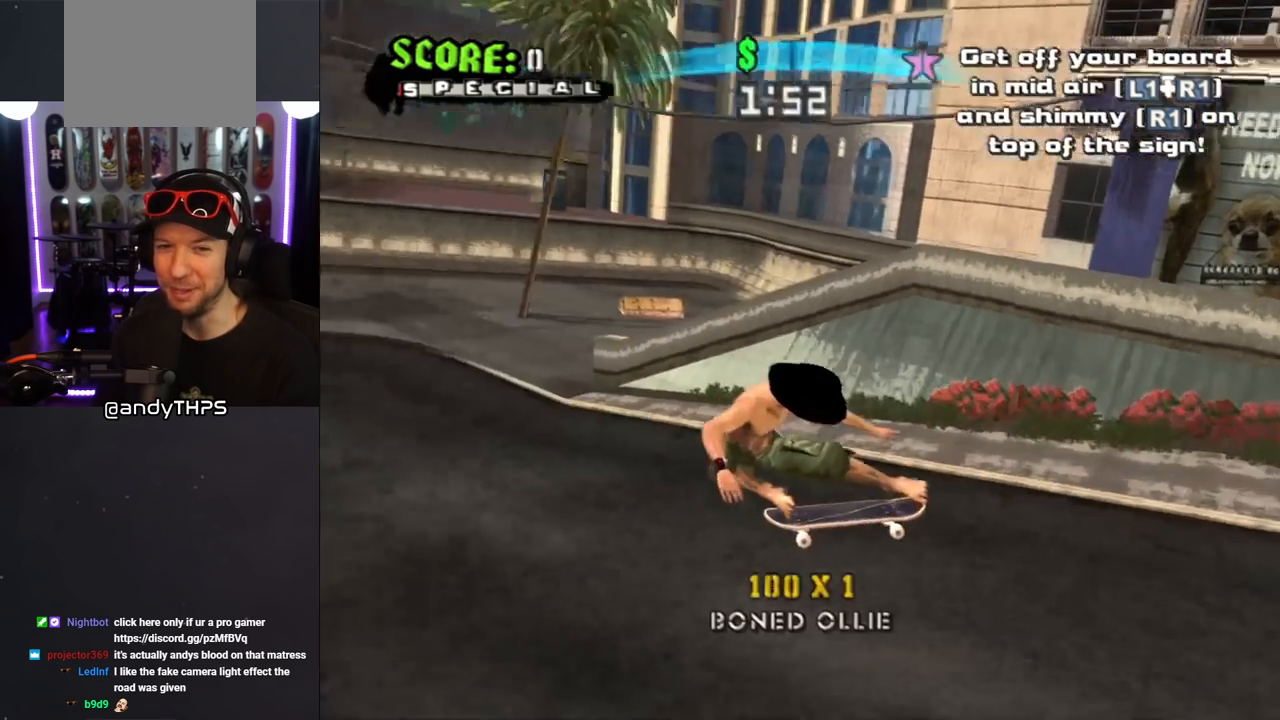
{"buttons": ["CROSS", "DPAD_DOWN"], "left_stick": "center", "right_stick": "center", "events": [[133, "DPAD_DOWN", "down"]]}
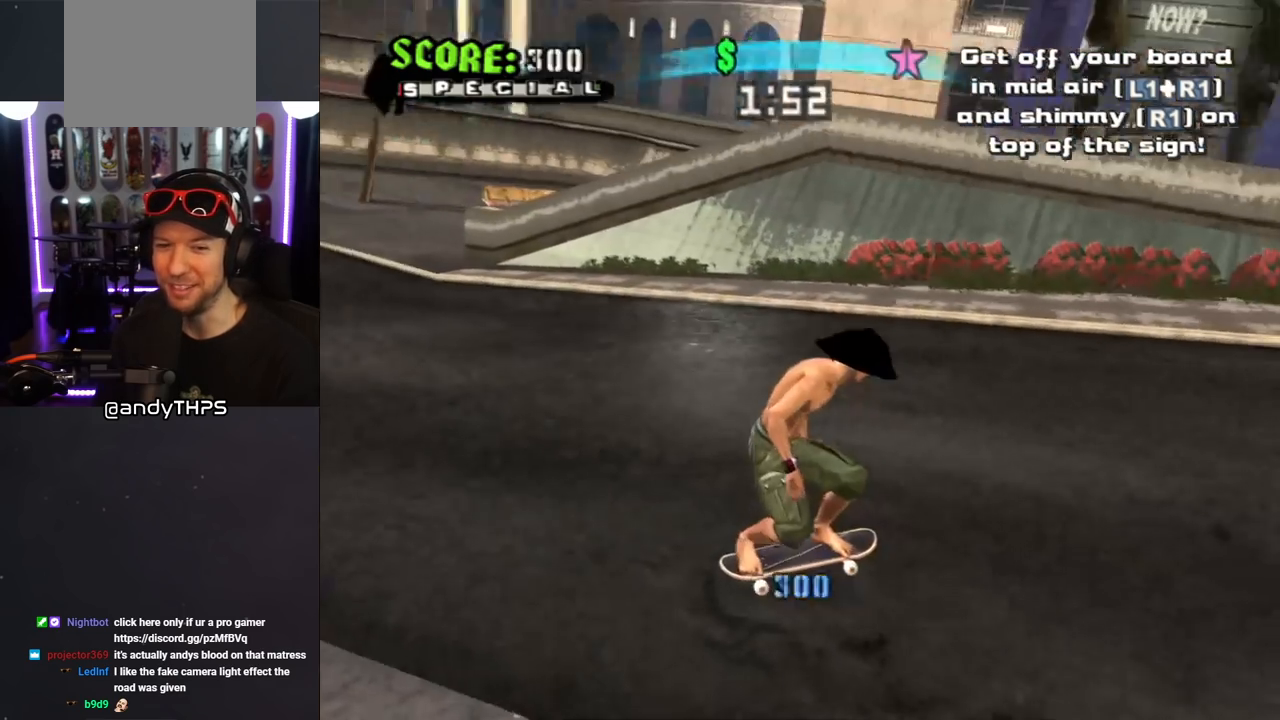
{"buttons": ["CROSS", "DPAD_DOWN"], "left_stick": "center", "right_stick": "center", "events": []}
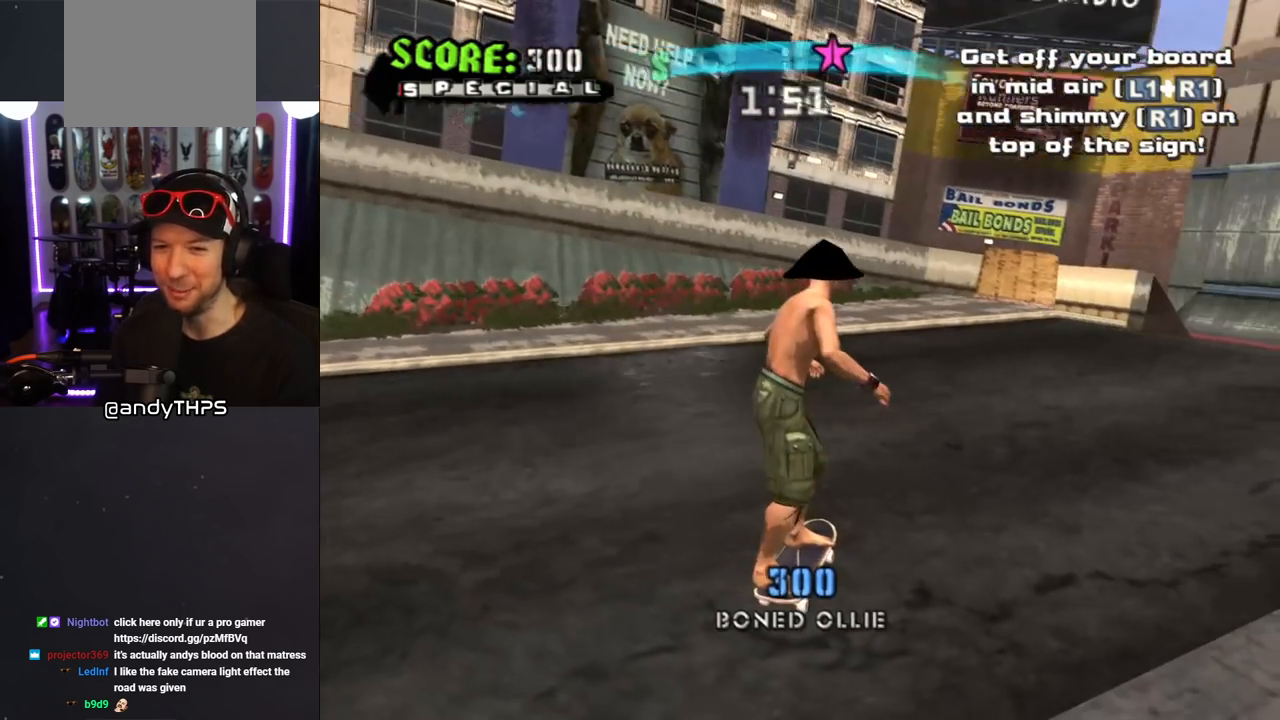
{"buttons": ["CROSS"], "left_stick": "center", "right_stick": "center", "events": [[500, "DPAD_DOWN", "up"]]}
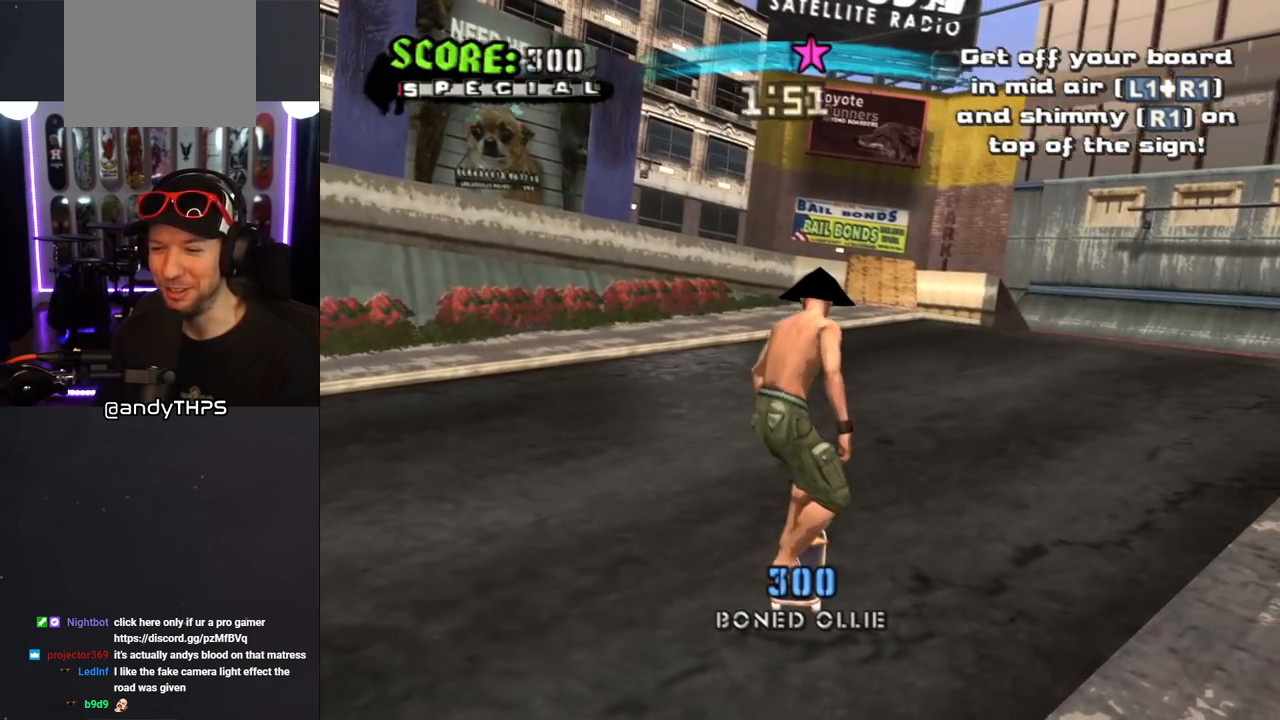
{"buttons": ["CROSS", "DPAD_UP"], "left_stick": "center", "right_stick": "center", "events": [[350, "DPAD_UP", "down"], [467, "DPAD_UP", "up"], [500, "DPAD_UP", "down"]]}
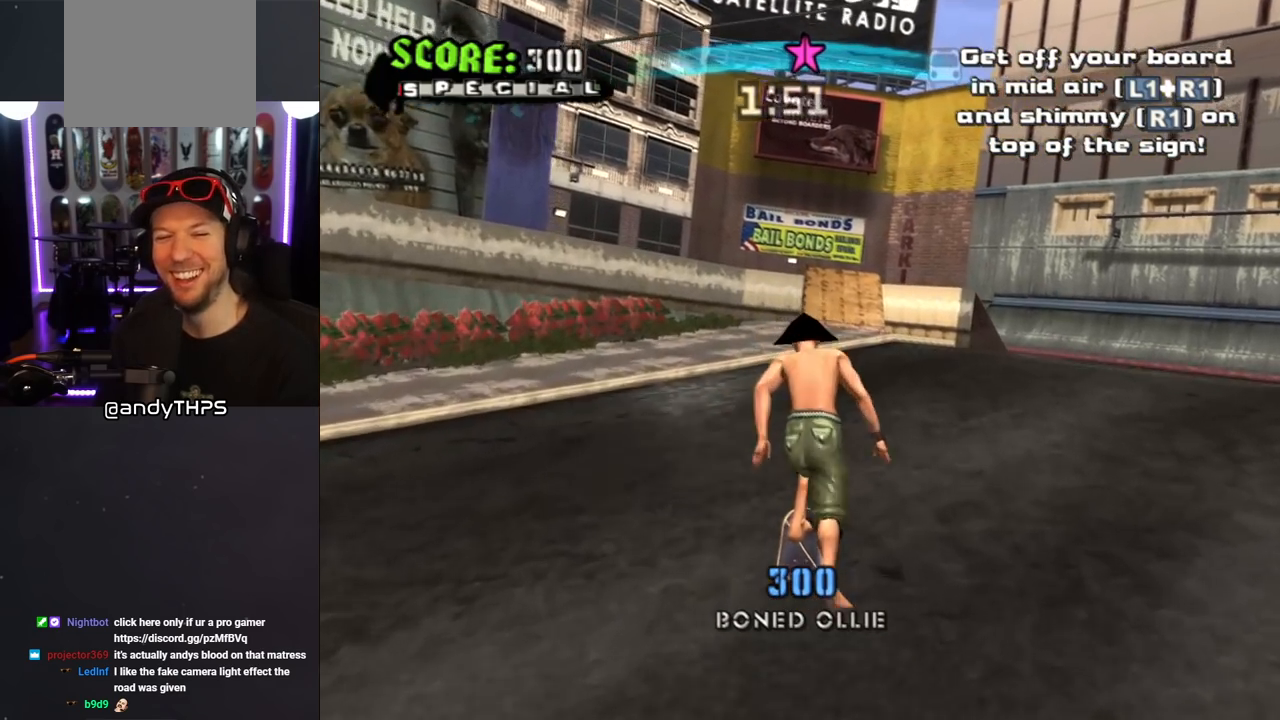
{"buttons": ["CROSS"], "left_stick": "center", "right_stick": "center", "events": [[117, "DPAD_UP", "up"], [200, "DPAD_UP", "down"], [250, "DPAD_RIGHT", "down"], [267, "DPAD_UP", "up"], [317, "DPAD_RIGHT", "up"]]}
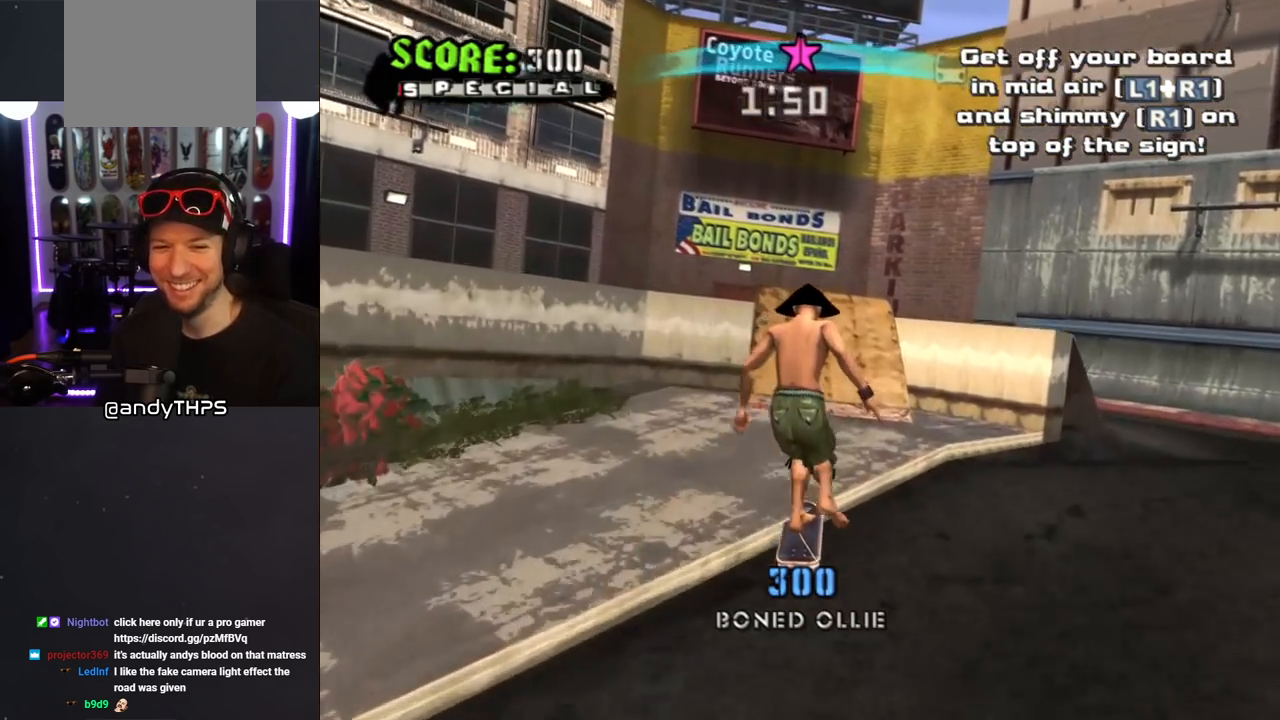
{"buttons": ["DPAD_UP"], "left_stick": "center", "right_stick": "center", "events": [[17, "DPAD_LEFT", "down"], [33, "DPAD_UP", "down"], [100, "DPAD_LEFT", "up"], [100, "DPAD_UP", "up"], [267, "CROSS", "up"], [367, "CROSS", "down"], [433, "DPAD_UP", "down"], [483, "CROSS", "up"]]}
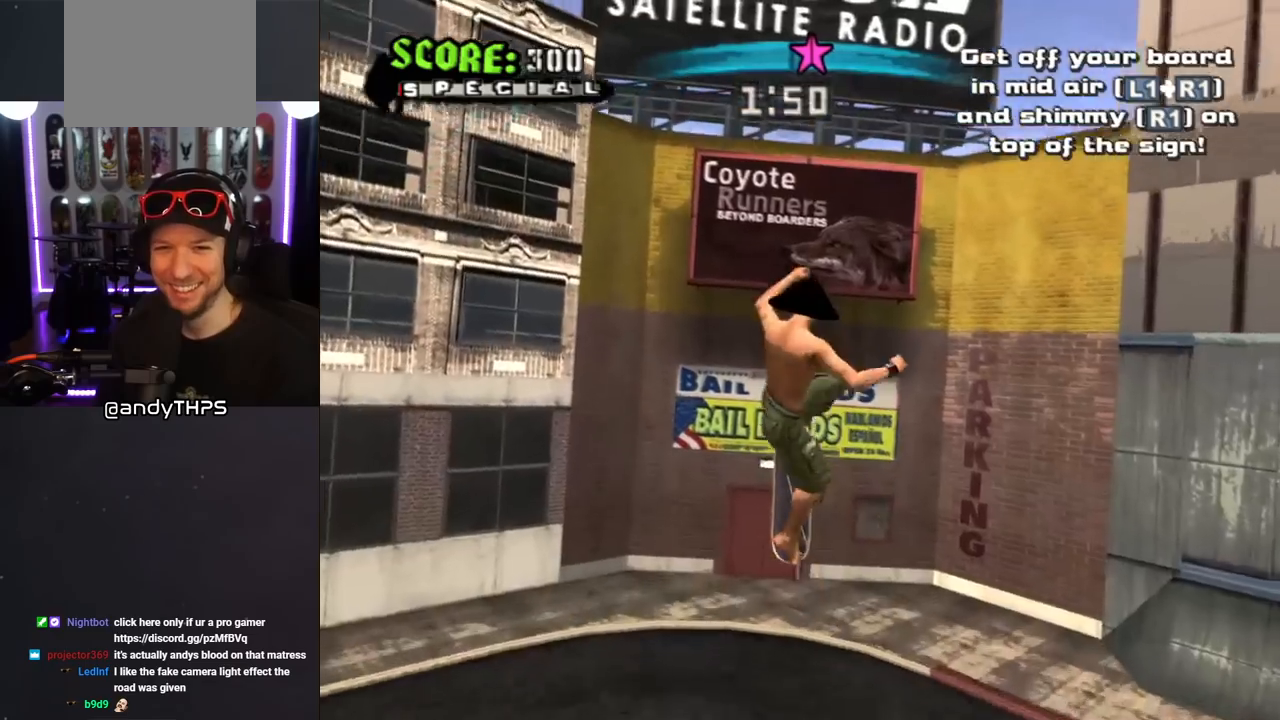
{"buttons": ["CROSS"], "left_stick": "center", "right_stick": "center", "events": [[17, "DPAD_UP", "up"], [33, "CROSS", "down"], [100, "DPAD_UP", "down"], [167, "DPAD_UP", "up"], [383, "CROSS", "up"], [433, "CROSS", "down"]]}
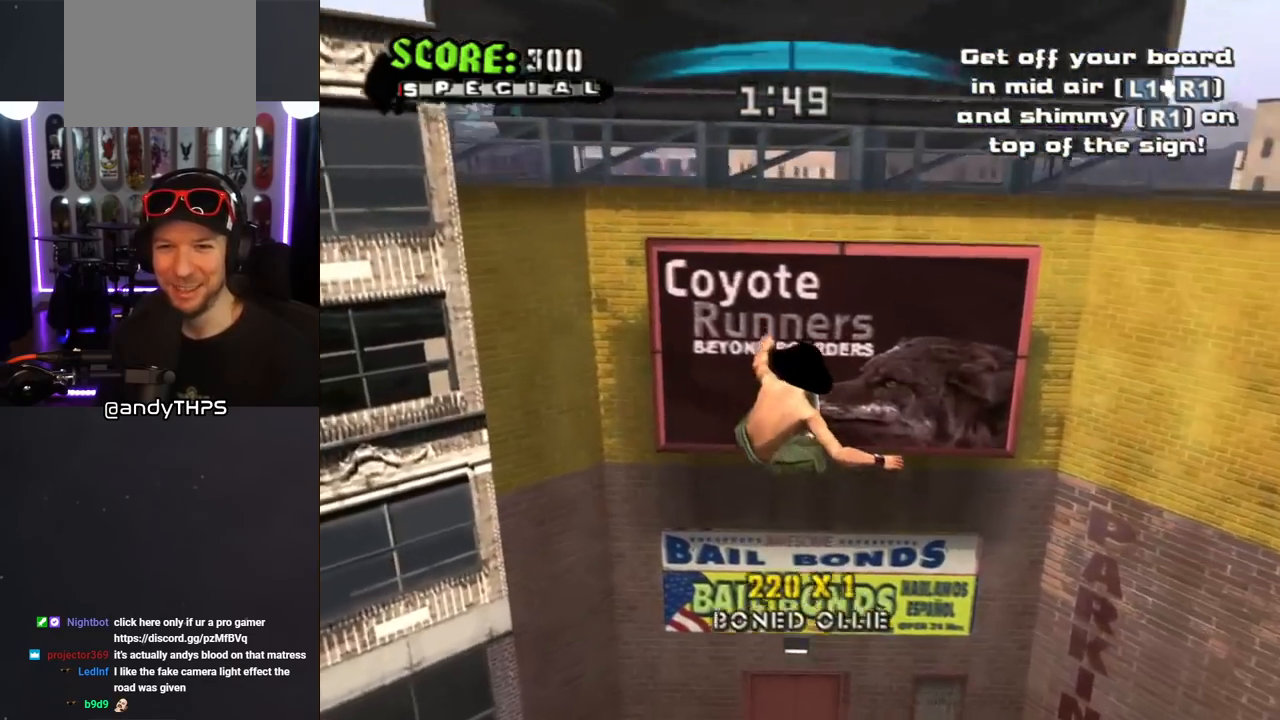
{"buttons": ["CROSS", "DPAD_DOWN"], "left_stick": "center", "right_stick": "center", "events": [[83, "CROSS", "up"], [133, "CROSS", "down"], [200, "DPAD_DOWN", "down"], [250, "CROSS", "up"], [300, "CROSS", "down"]]}
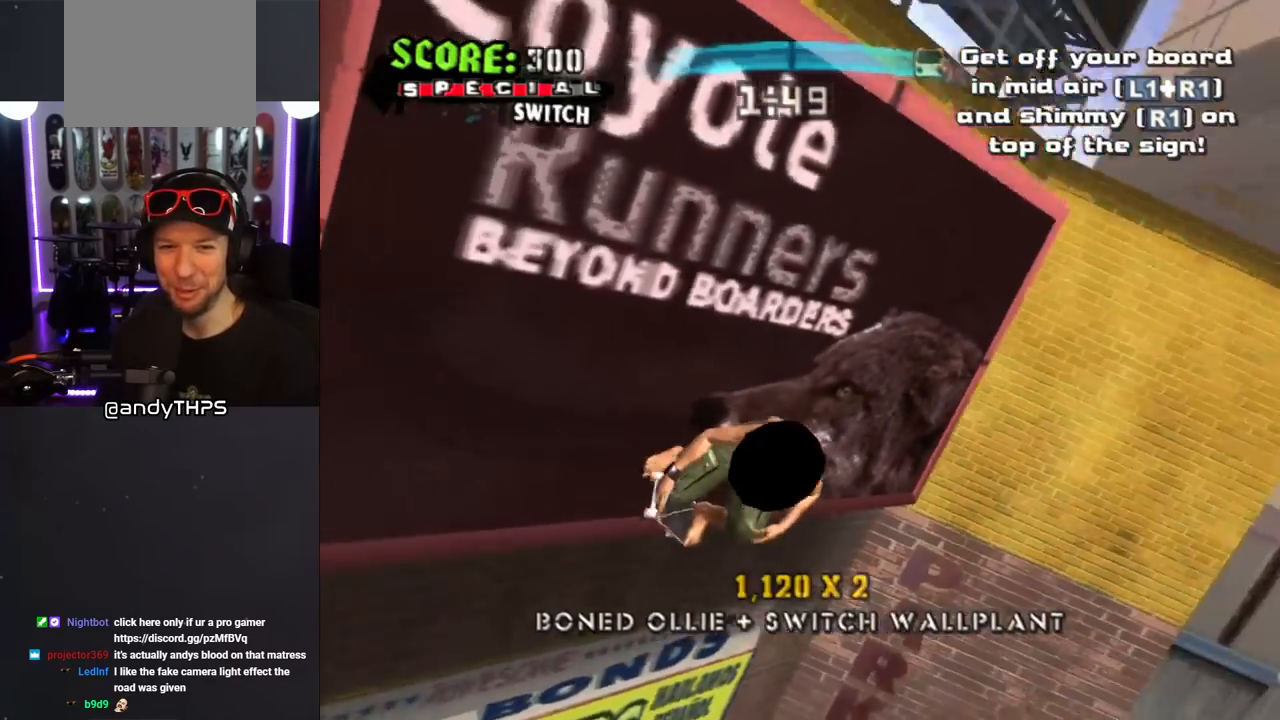
{"buttons": ["CROSS"], "left_stick": "center", "right_stick": "center", "events": [[83, "DPAD_DOWN", "up"]]}
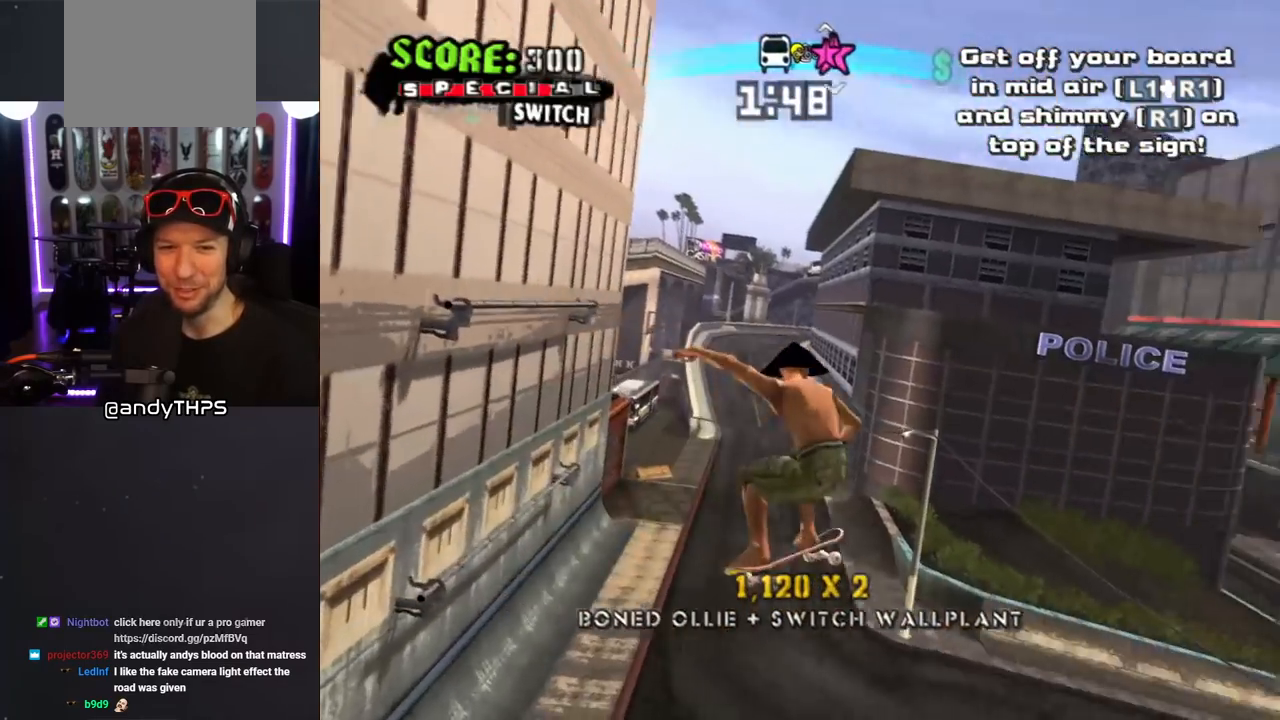
{"buttons": ["CROSS"], "left_stick": "center", "right_stick": "center", "events": []}
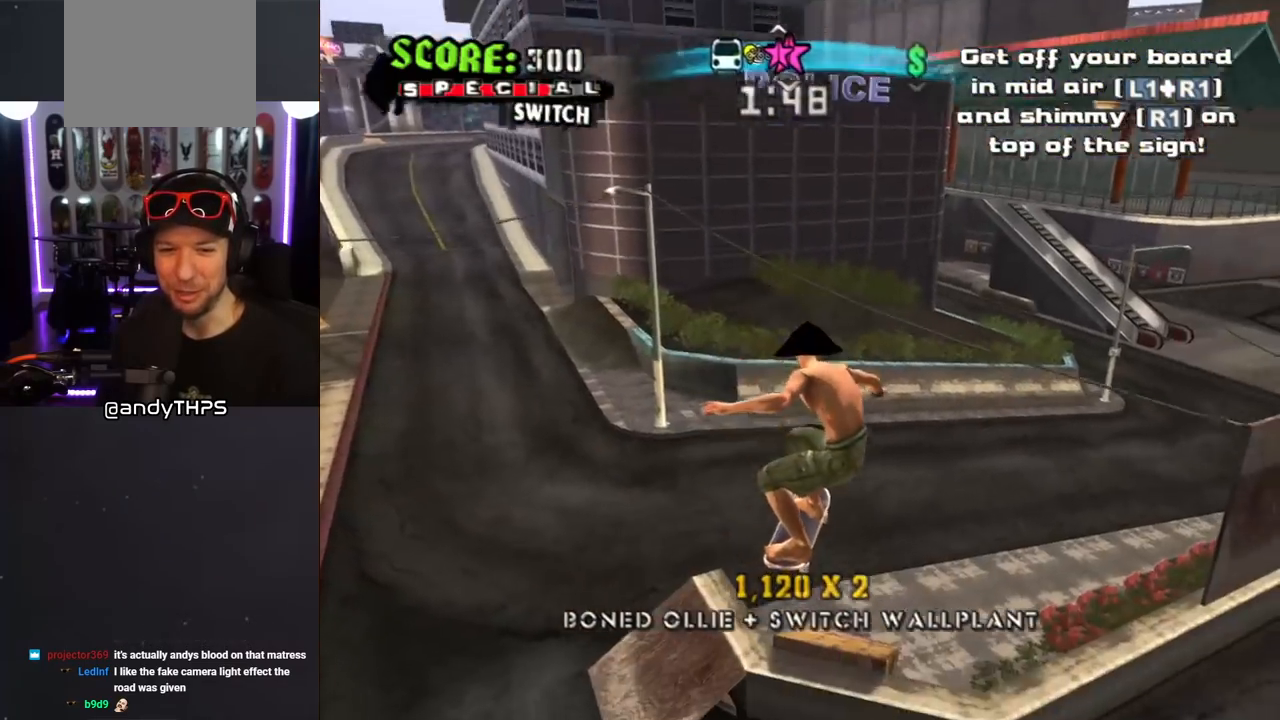
{"buttons": ["CROSS"], "left_stick": "center", "right_stick": "center", "events": [[367, "CROSS", "up"], [450, "CROSS", "down"]]}
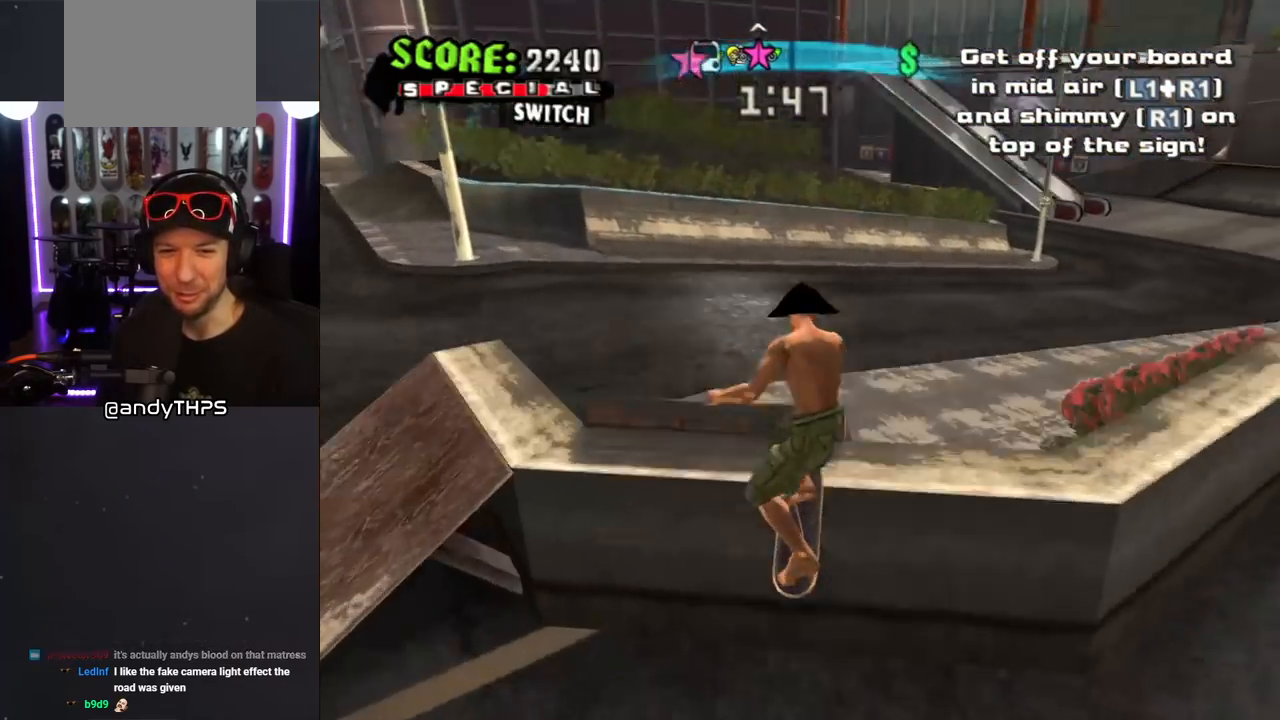
{"buttons": [], "left_stick": "center", "right_stick": "center", "events": [[50, "CROSS", "up"], [100, "CROSS", "down"], [200, "CROSS", "up"]]}
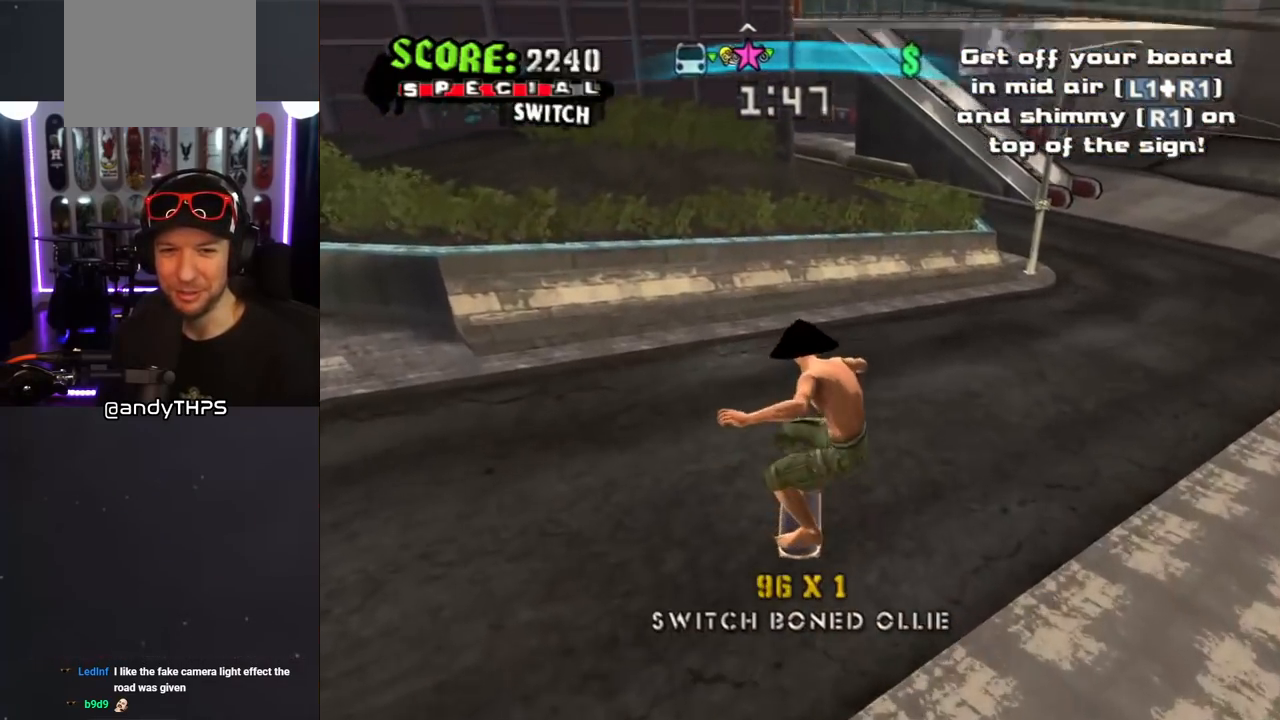
{"buttons": ["CROSS", "DPAD_DOWN"], "left_stick": "center", "right_stick": "center", "events": [[67, "CROSS", "down"], [317, "DPAD_DOWN", "down"], [417, "DPAD_DOWN", "up"], [500, "DPAD_DOWN", "down"]]}
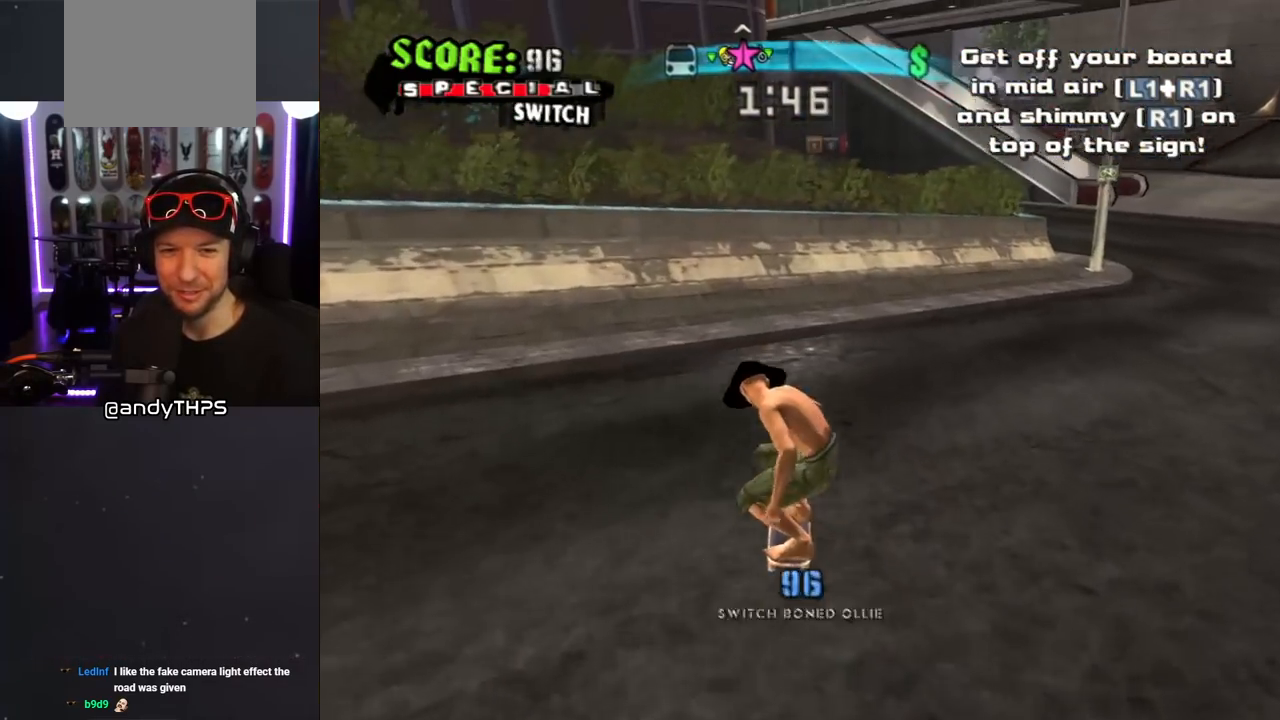
{"buttons": ["CROSS", "DPAD_DOWN"], "left_stick": "center", "right_stick": "center", "events": [[67, "DPAD_DOWN", "up"], [133, "DPAD_DOWN", "down"]]}
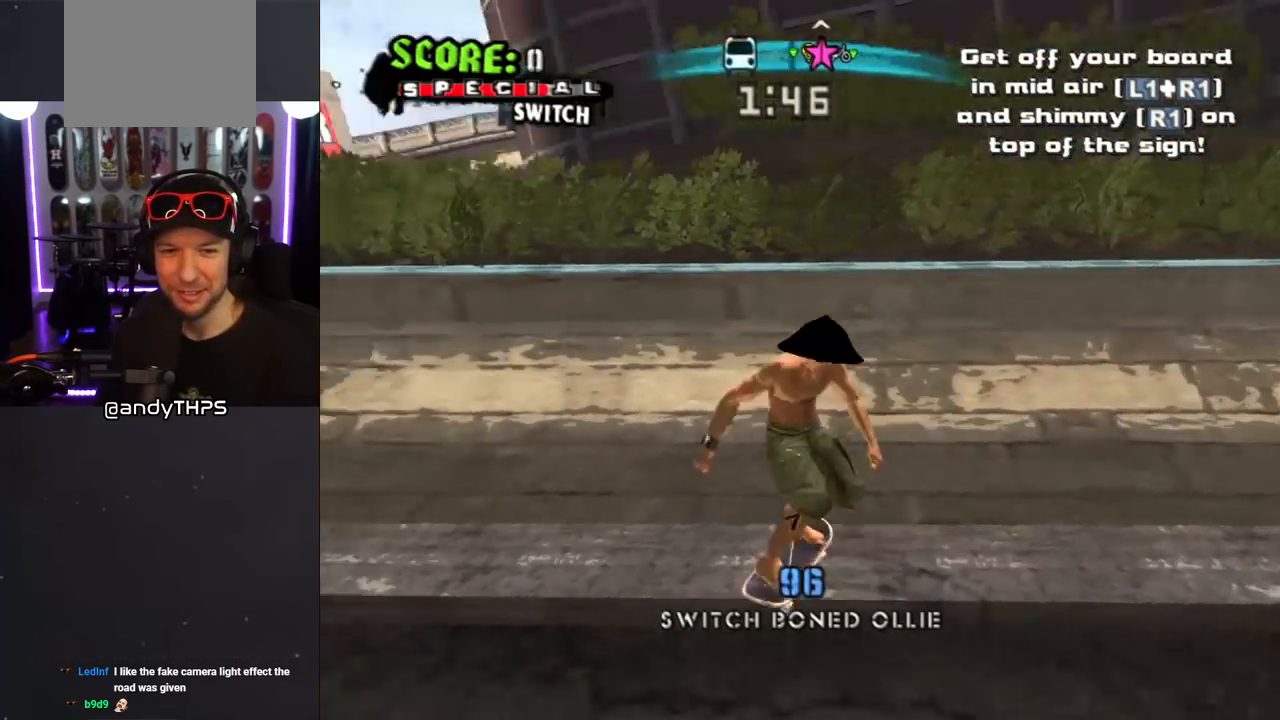
{"buttons": ["CROSS"], "left_stick": "center", "right_stick": "center", "events": [[483, "DPAD_DOWN", "up"]]}
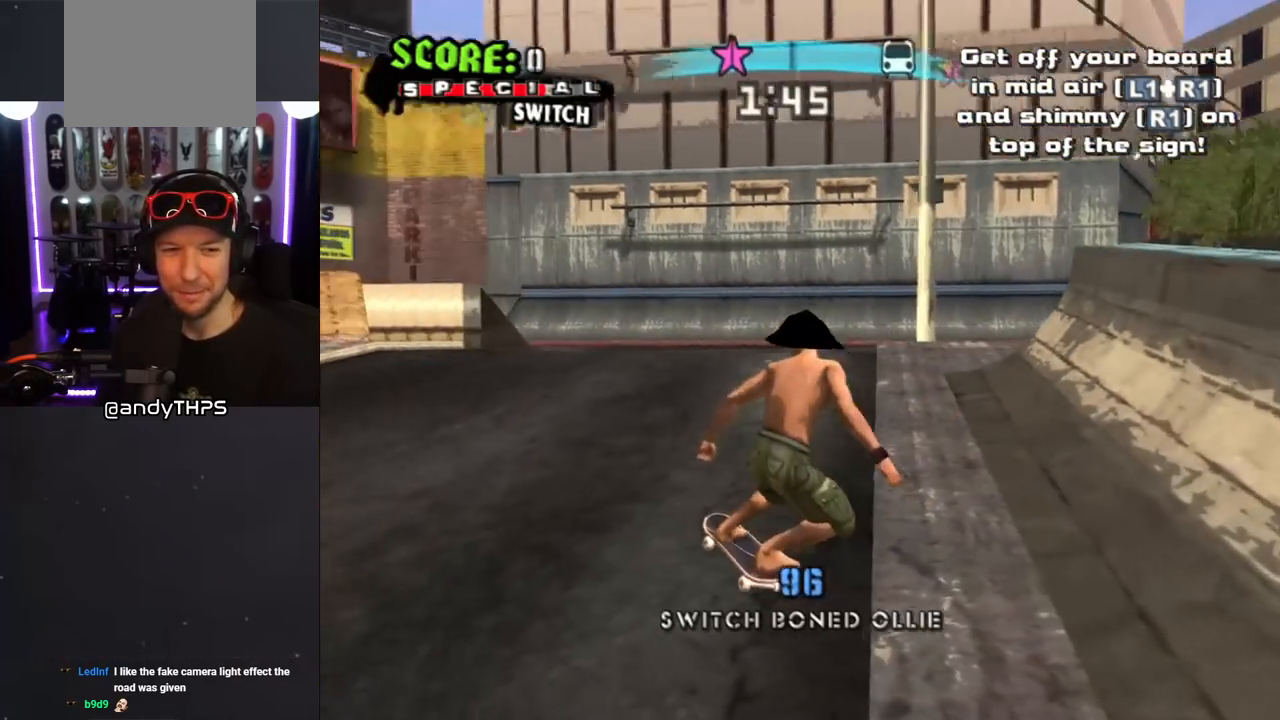
{"buttons": ["CROSS"], "left_stick": "center", "right_stick": "center", "events": [[383, "DPAD_RIGHT", "down"], [417, "DPAD_RIGHT", "up"]]}
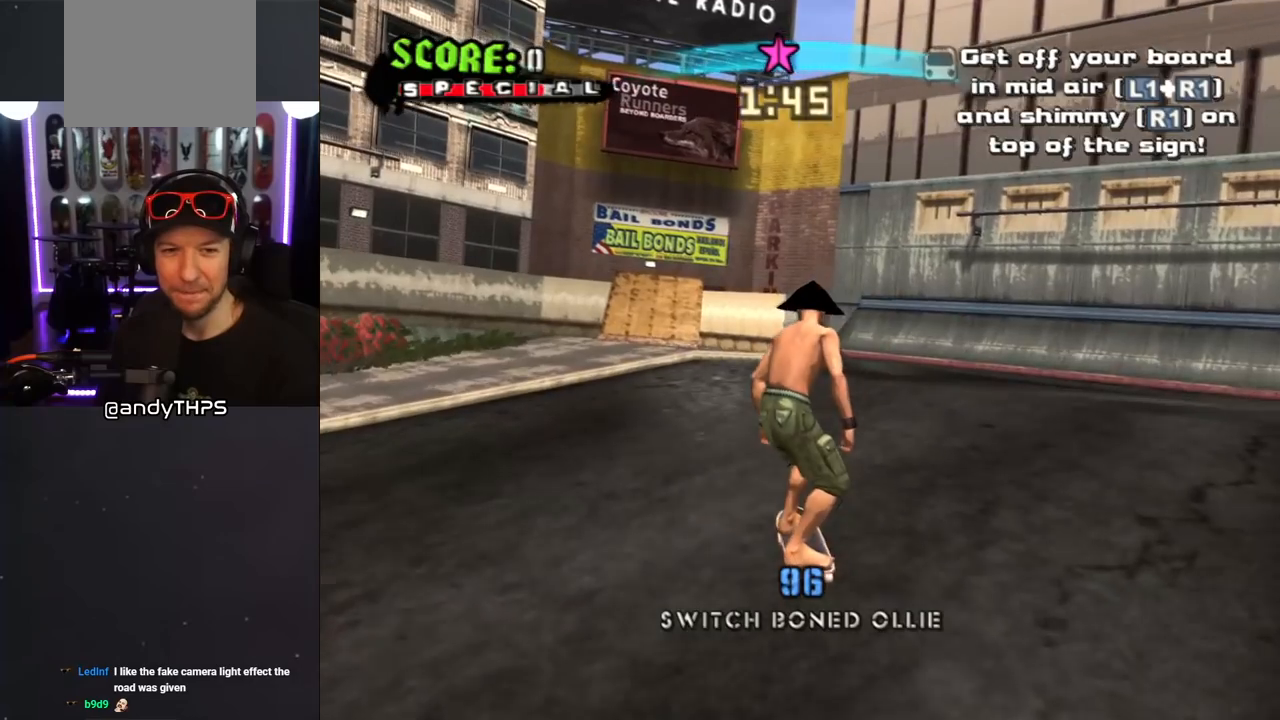
{"buttons": ["CROSS", "DPAD_UP"], "left_stick": "center", "right_stick": "center", "events": [[67, "DPAD_LEFT", "down"], [150, "DPAD_LEFT", "up"], [350, "DPAD_UP", "down"], [433, "DPAD_UP", "up"], [500, "DPAD_UP", "down"]]}
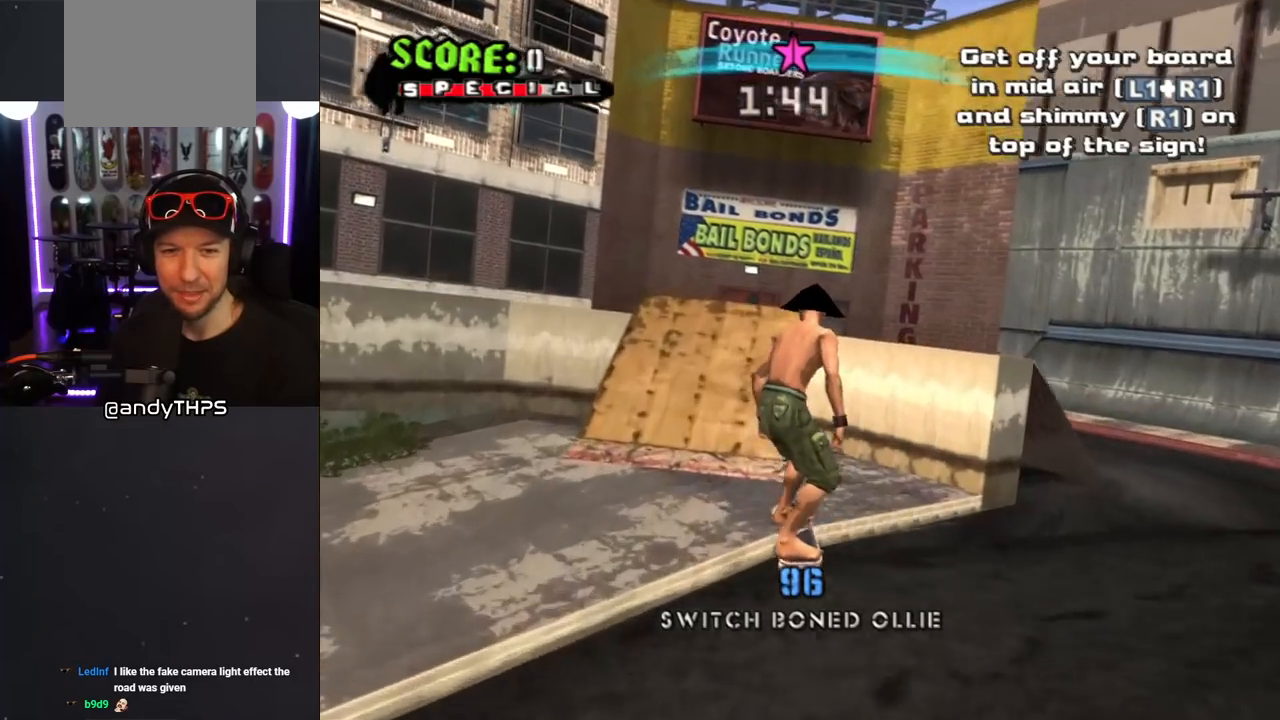
{"buttons": ["CROSS"], "left_stick": "center", "right_stick": "center", "events": [[83, "DPAD_UP", "up"], [117, "DPAD_UP", "down"], [133, "DPAD_RIGHT", "down"], [150, "DPAD_UP", "up"], [200, "CROSS", "up"], [200, "DPAD_RIGHT", "up"], [267, "DPAD_UP", "down"], [300, "CROSS", "down"], [350, "DPAD_UP", "up"]]}
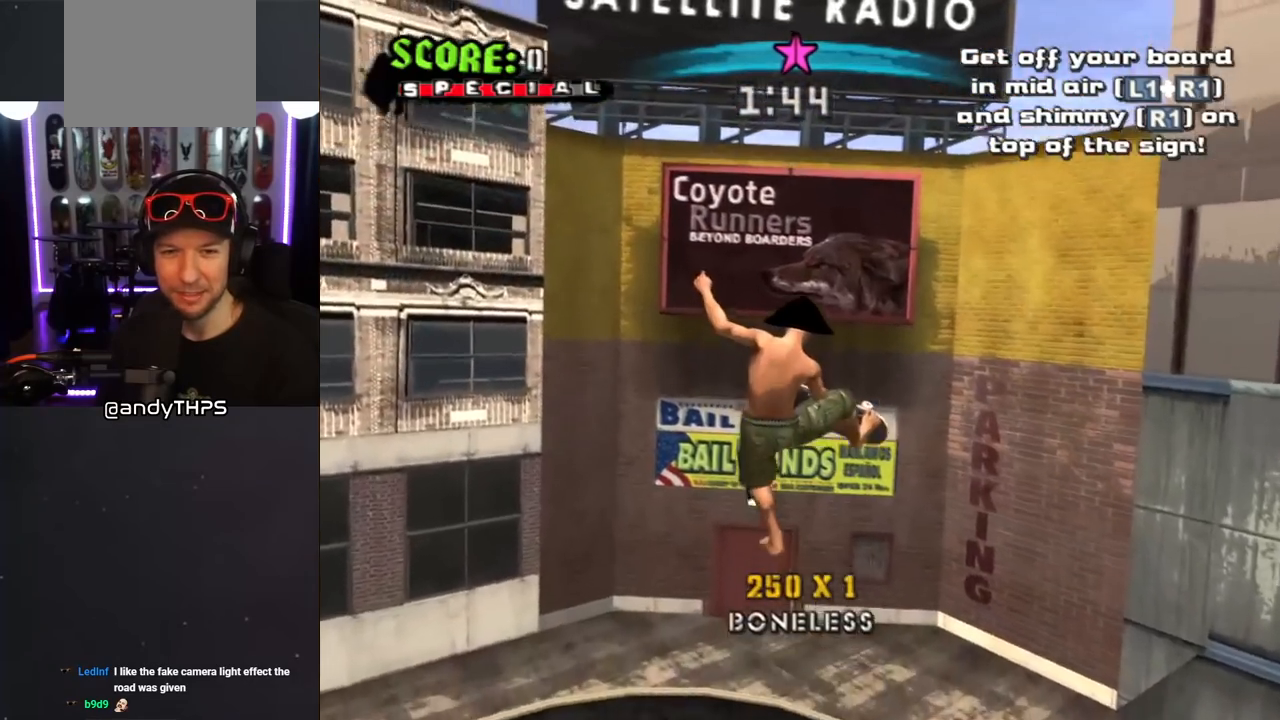
{"buttons": ["CROSS", "DPAD_UP"], "left_stick": "center", "right_stick": "center", "events": [[67, "DPAD_UP", "down"], [133, "L1", "down"], [233, "L1", "up"]]}
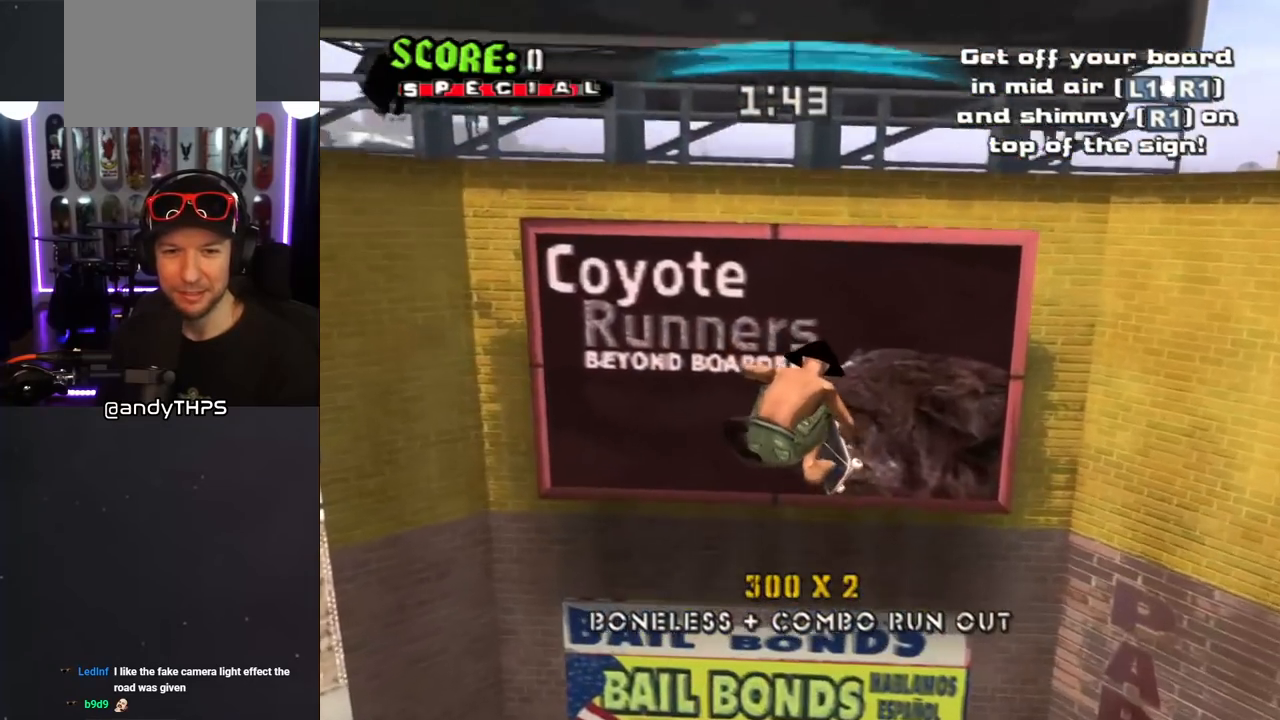
{"buttons": ["CROSS", "DPAD_UP"], "left_stick": "center", "right_stick": "center", "events": []}
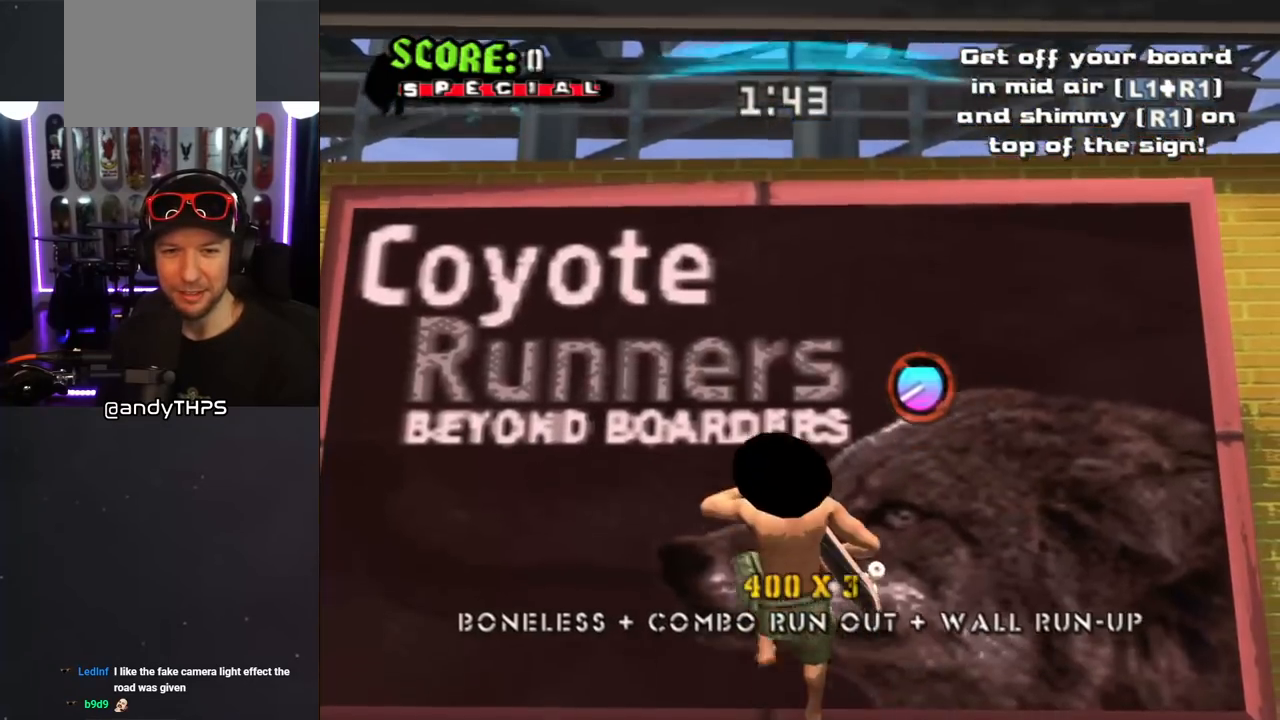
{"buttons": ["CROSS", "DPAD_UP"], "left_stick": "center", "right_stick": "center", "events": []}
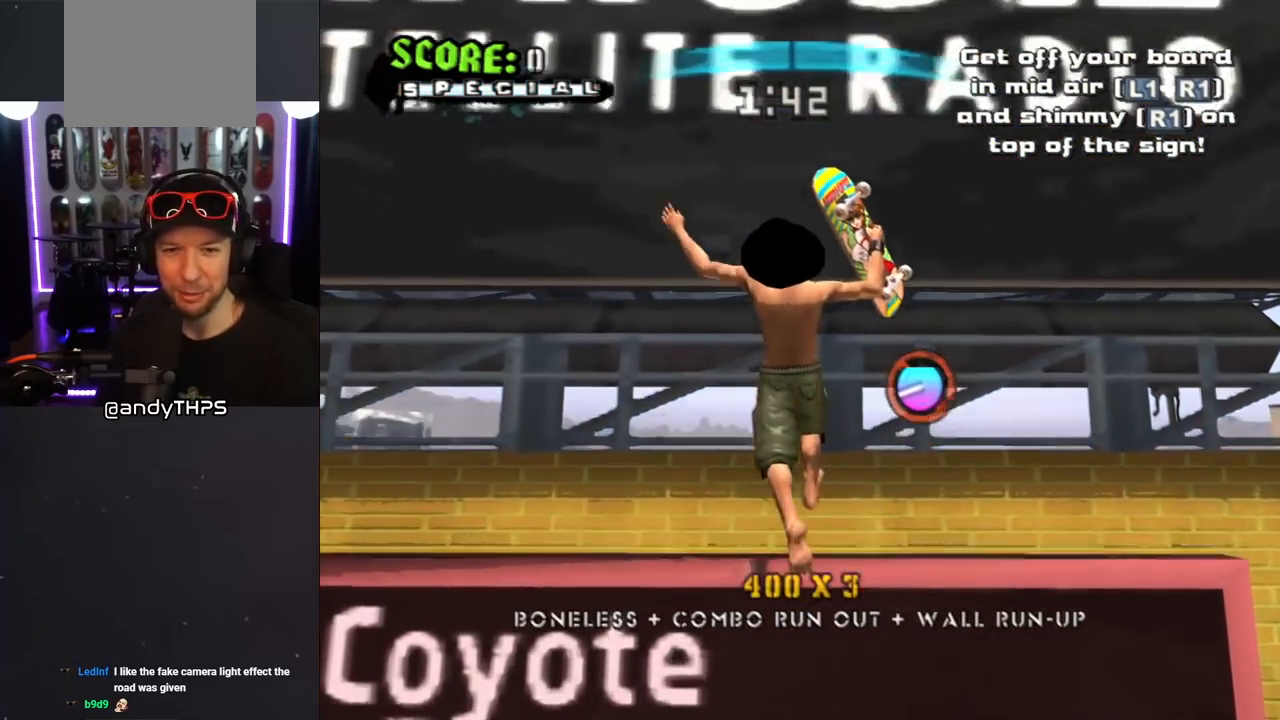
{"buttons": ["CROSS", "DPAD_UP"], "left_stick": "center", "right_stick": "center", "events": [[100, "DPAD_UP", "up"], [483, "DPAD_UP", "down"]]}
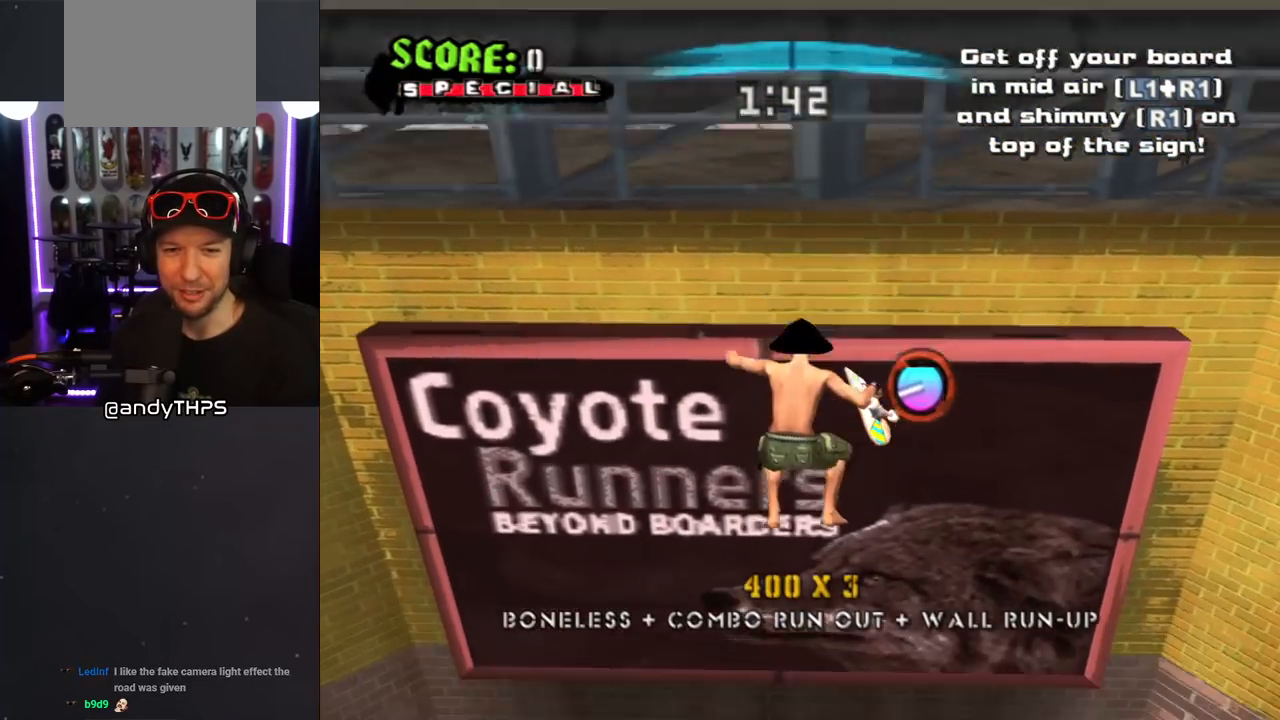
{"buttons": ["CROSS"], "left_stick": "center", "right_stick": "center", "events": [[100, "DPAD_UP", "up"]]}
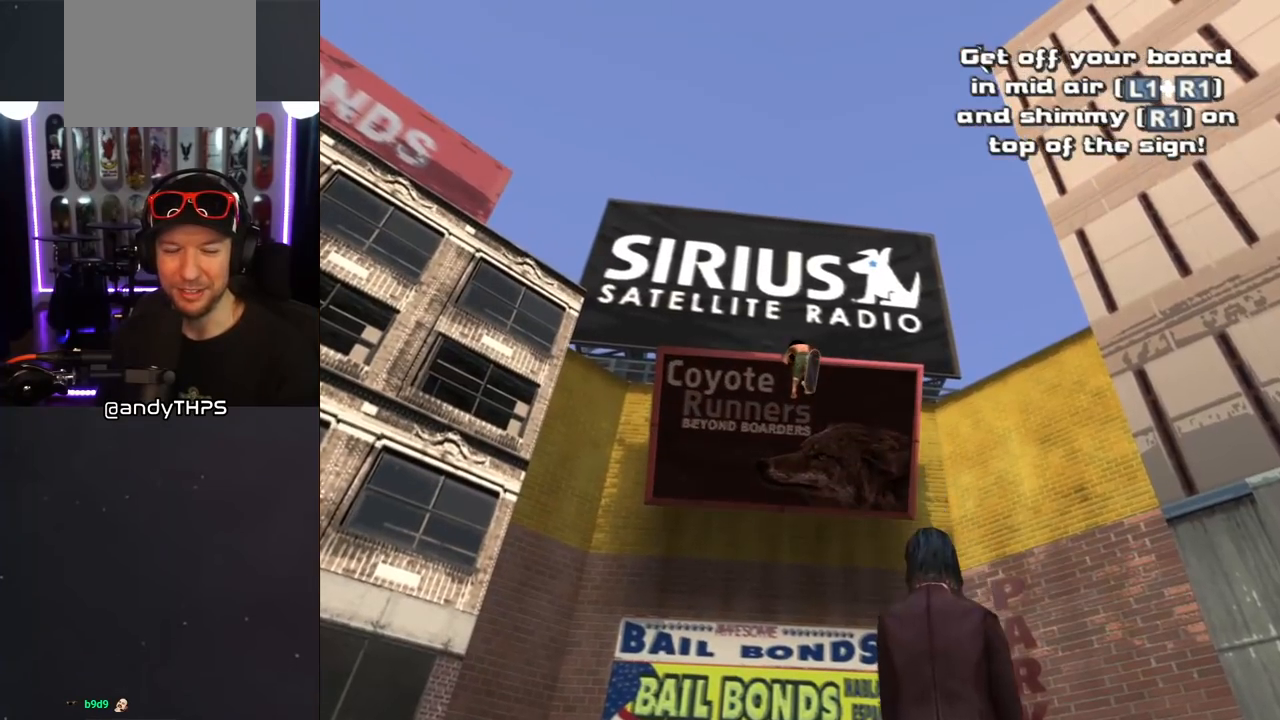
{"buttons": ["CROSS"], "left_stick": "center", "right_stick": "center", "events": []}
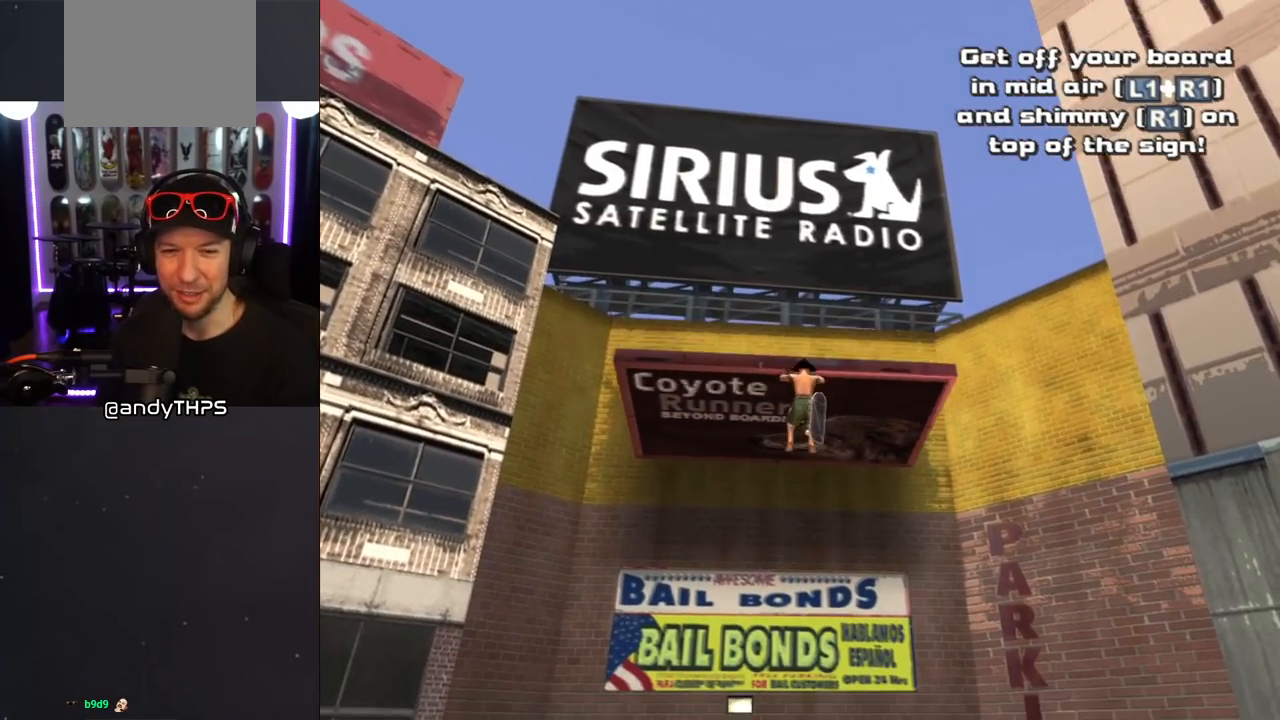
{"buttons": ["CROSS"], "left_stick": "center", "right_stick": "center", "events": []}
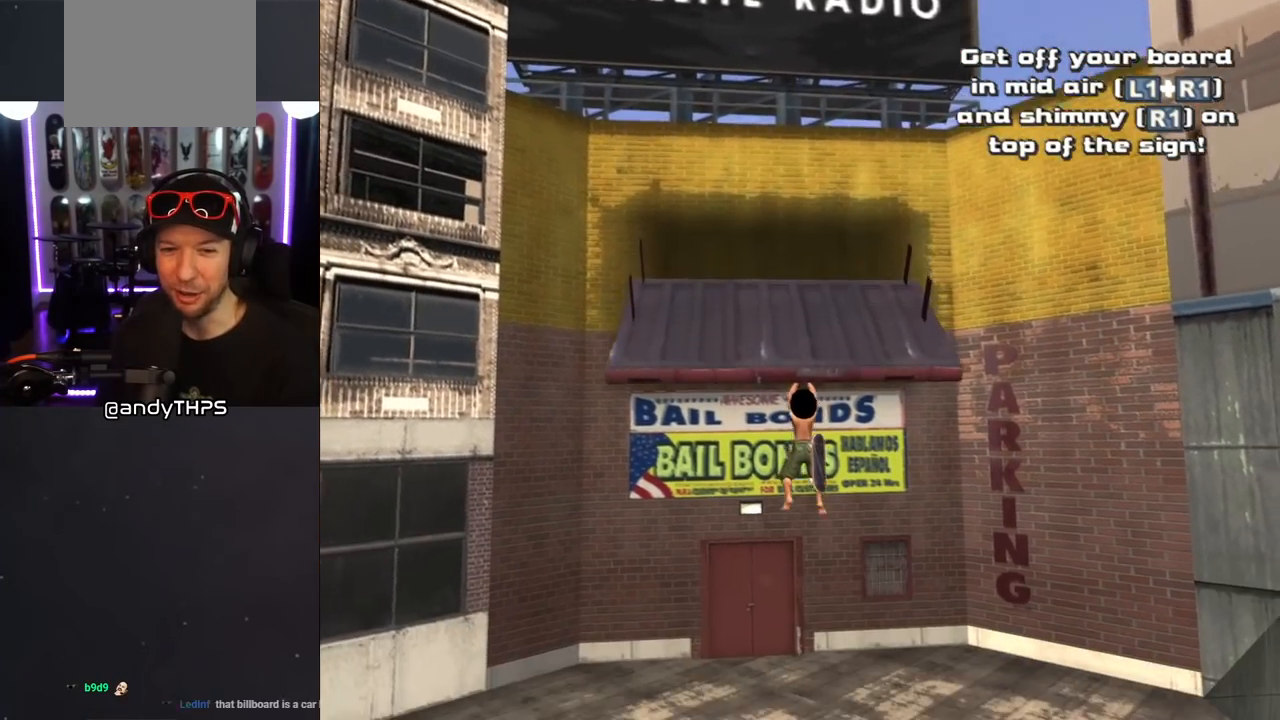
{"buttons": ["CROSS"], "left_stick": "center", "right_stick": "center", "events": []}
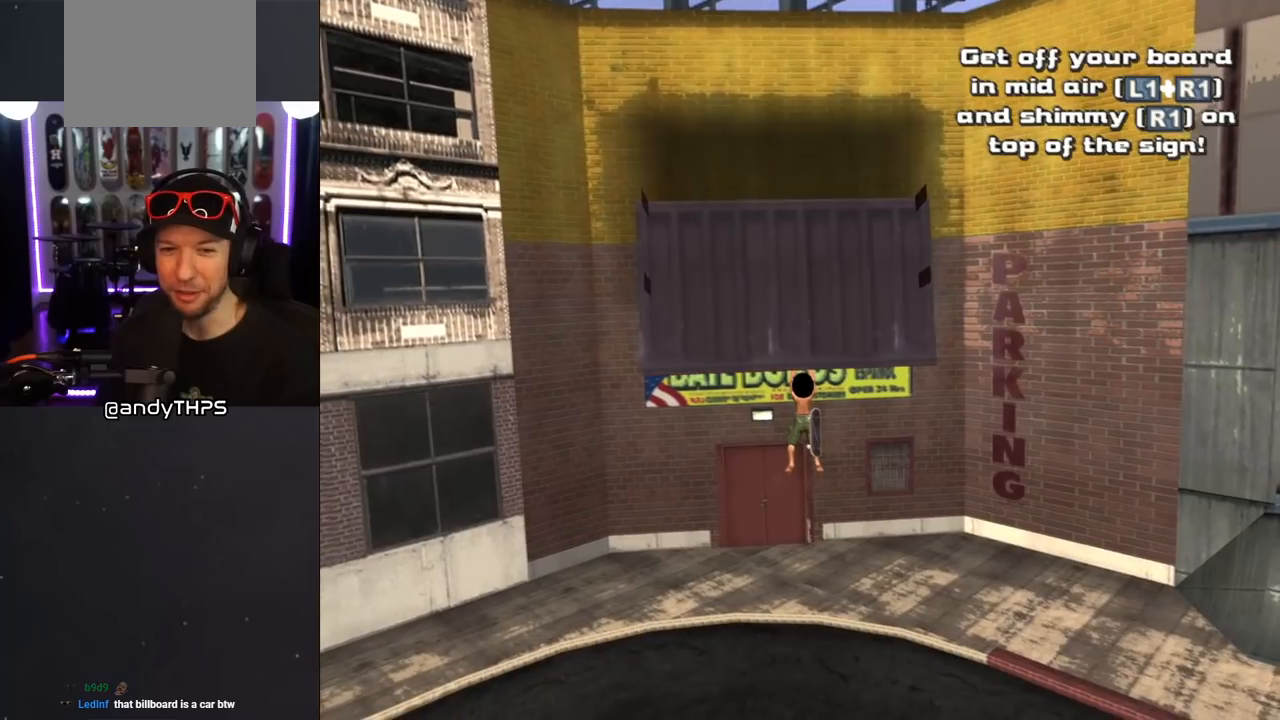
{"buttons": ["CROSS"], "left_stick": "center", "right_stick": "center", "events": []}
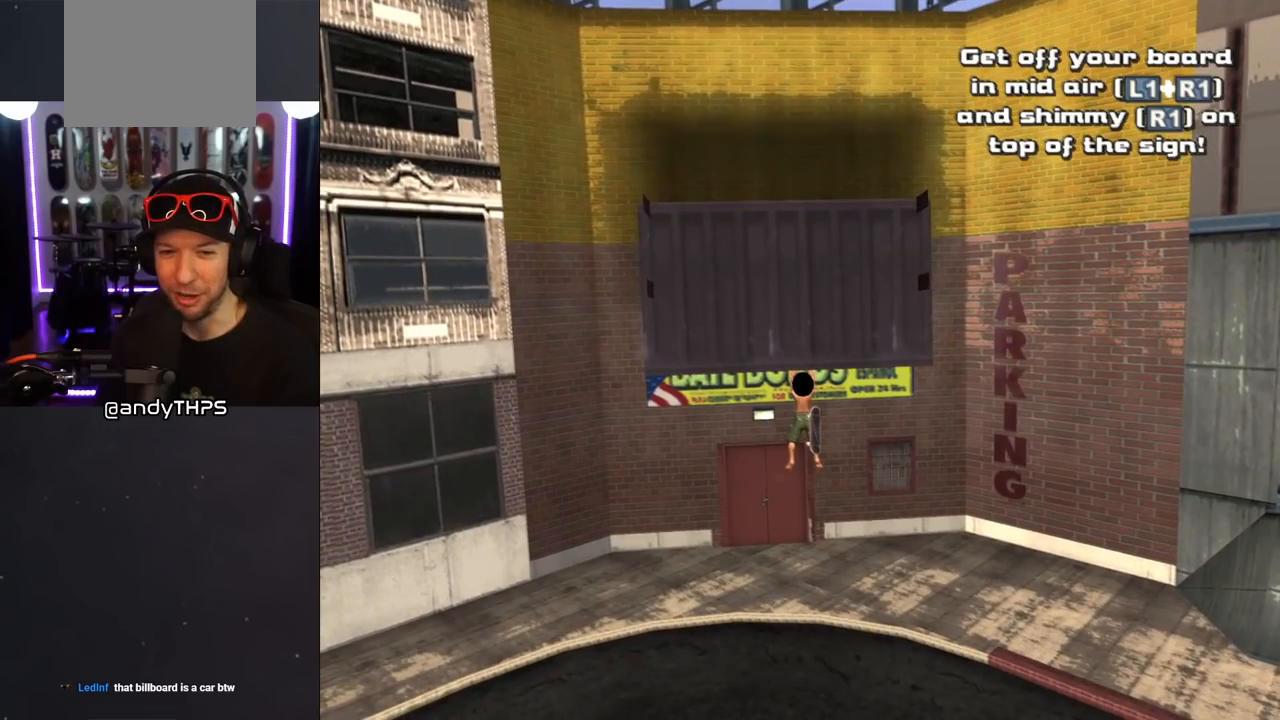
{"buttons": ["CROSS"], "left_stick": "center", "right_stick": "center", "events": []}
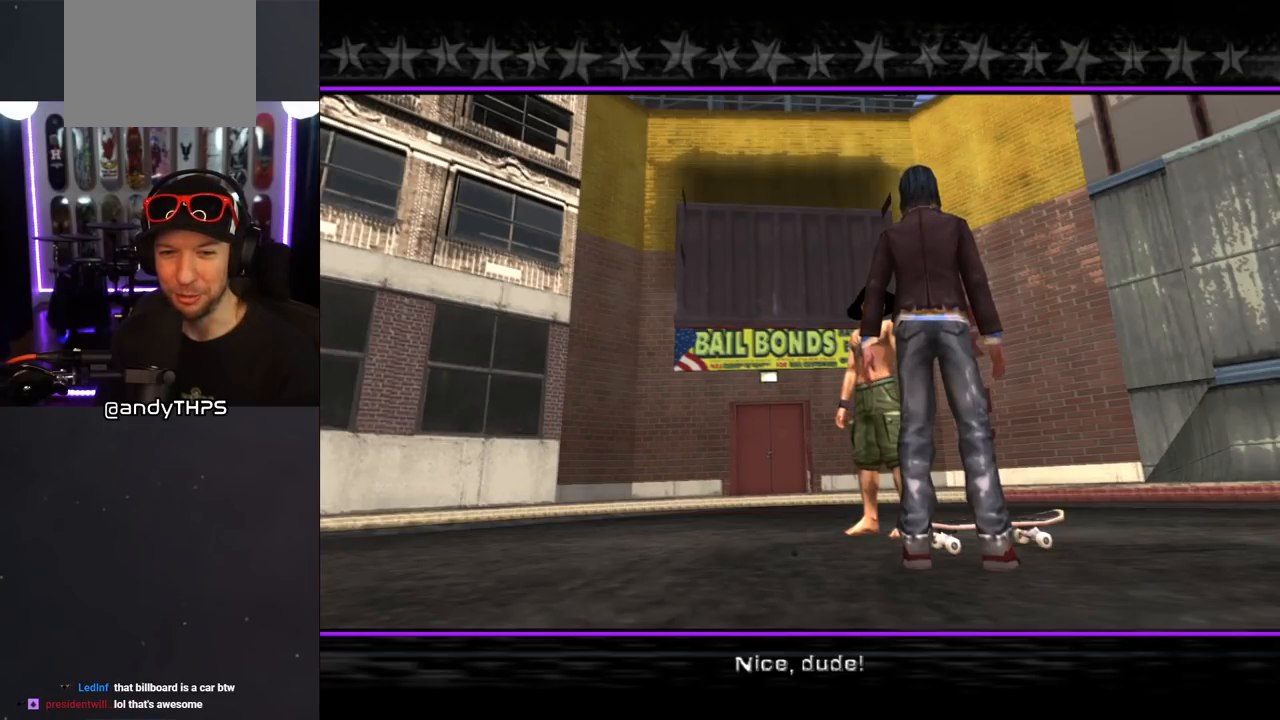
{"buttons": ["CROSS"], "left_stick": "center", "right_stick": "center", "events": []}
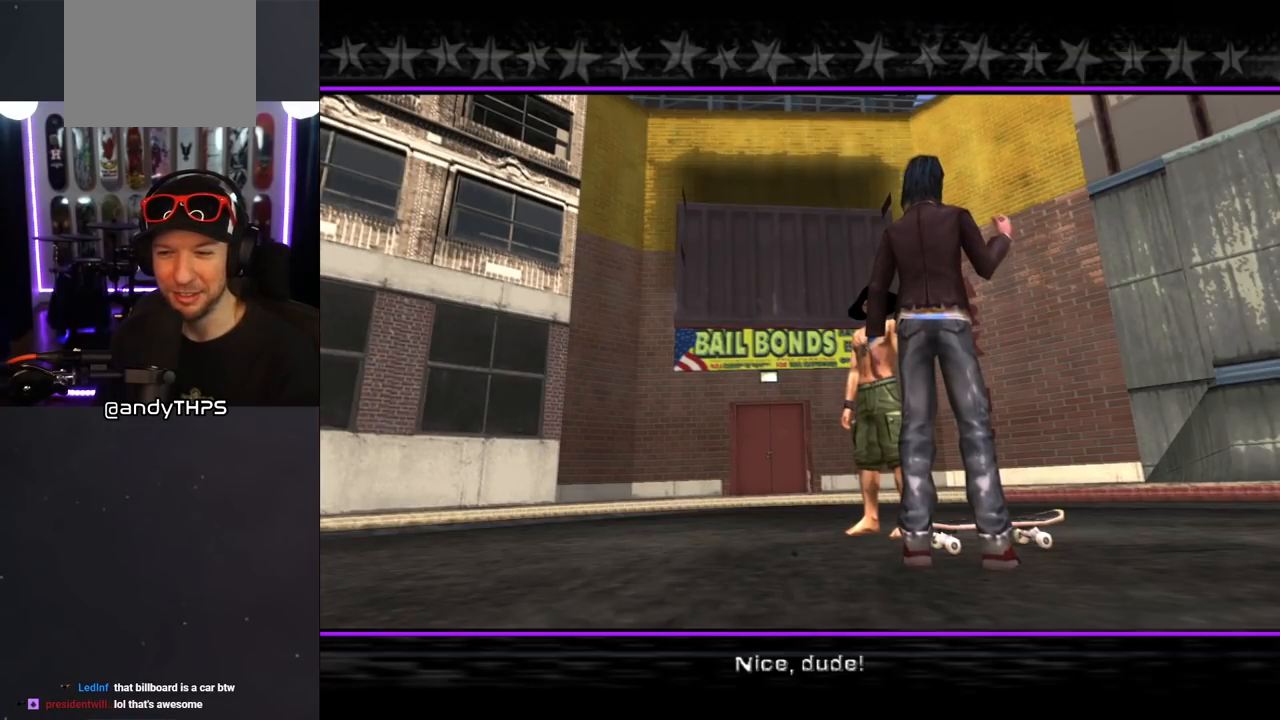
{"buttons": [], "left_stick": "center", "right_stick": "center", "events": [[250, "CROSS", "up"]]}